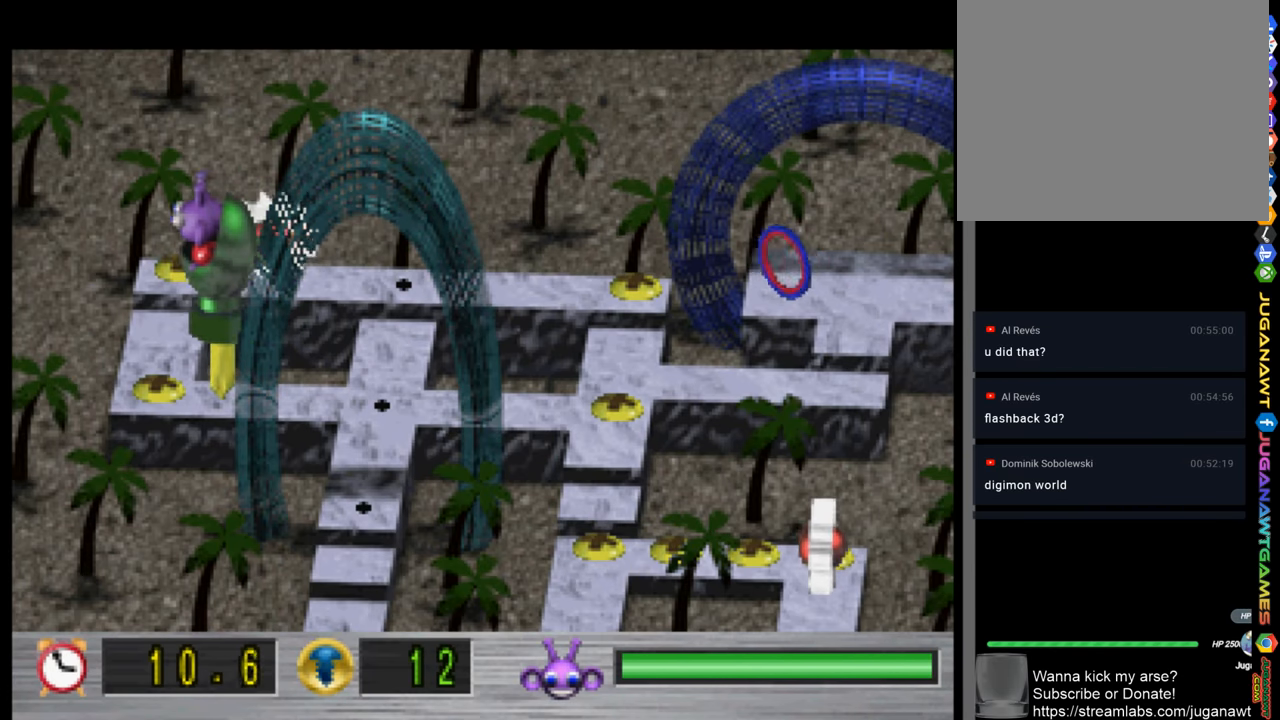
Gameplay with a controller (PlayStation layout); each line is a JSON object with the inputs held at the frame after it. "events" lists button and stick changes between this image and that frame as [ms after this image, input, new state], when the widget could be followed in between.
{"buttons": [], "left_stick": "center", "right_stick": "center", "events": [[200, "DPAD_LEFT", "up"]]}
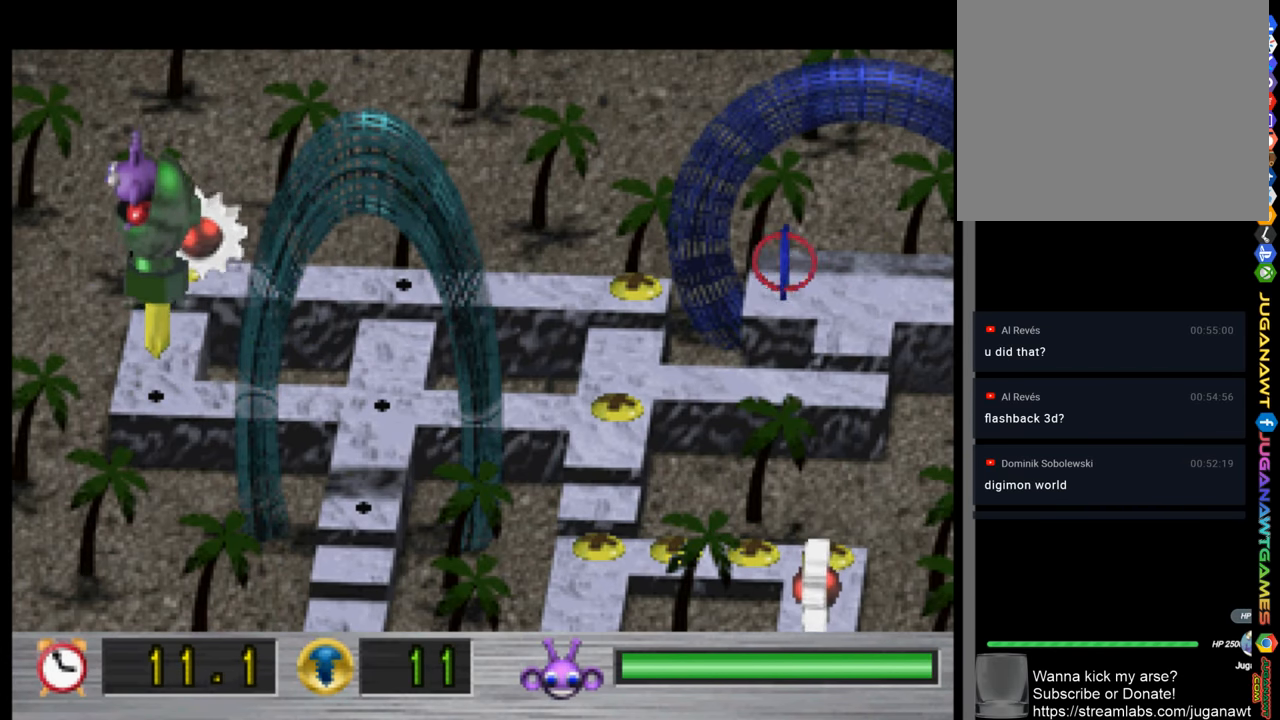
{"buttons": ["DPAD_UP"], "left_stick": "center", "right_stick": "center", "events": [[500, "DPAD_UP", "down"]]}
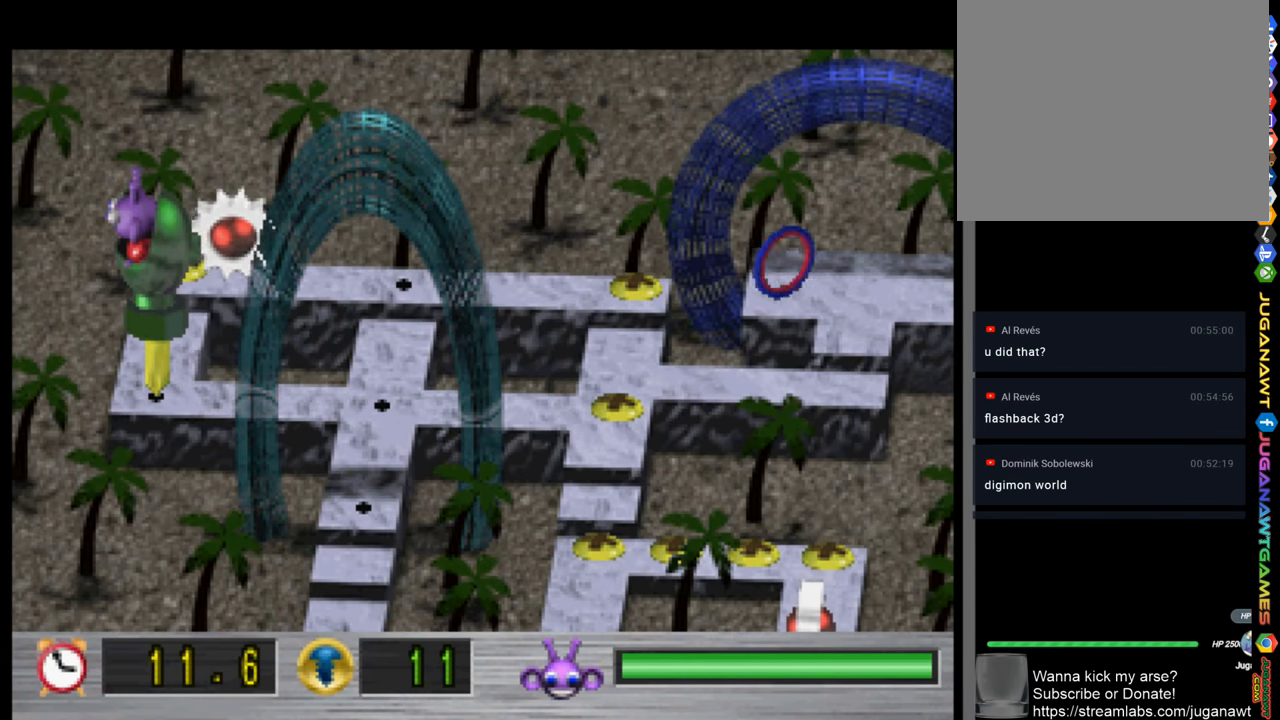
{"buttons": [], "left_stick": "center", "right_stick": "center", "events": [[100, "DPAD_UP", "up"]]}
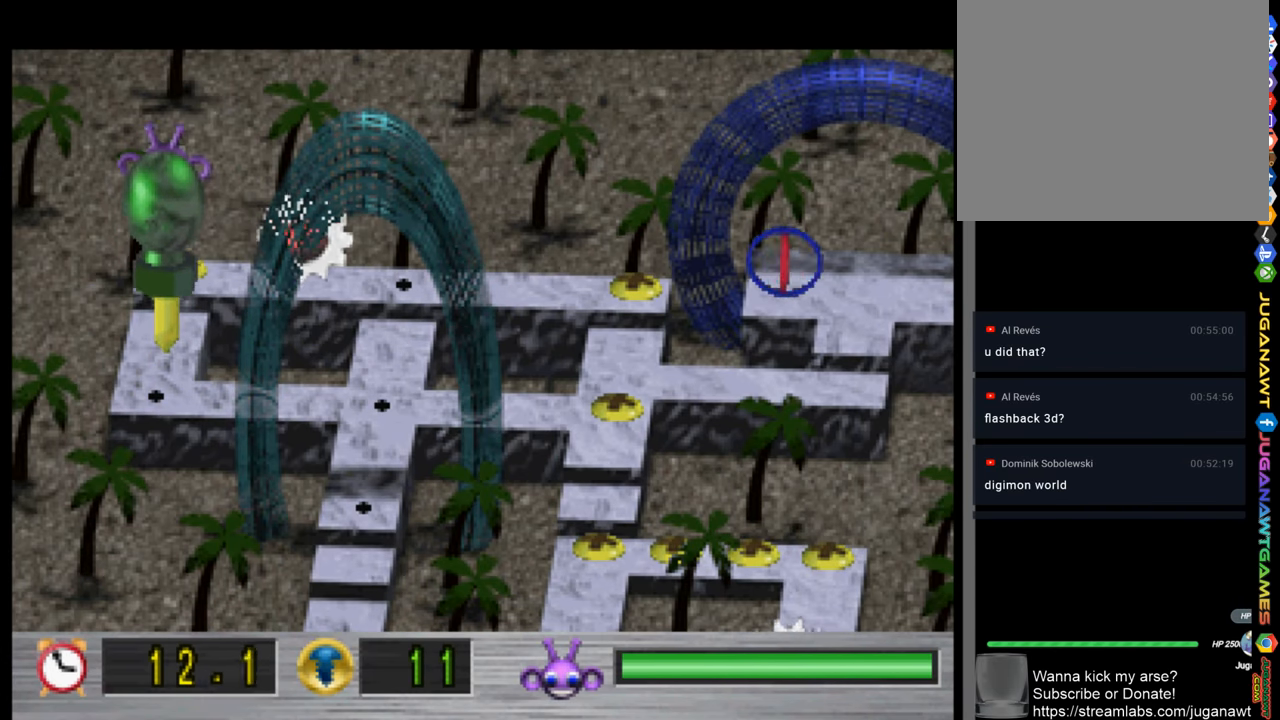
{"buttons": [], "left_stick": "center", "right_stick": "center", "events": []}
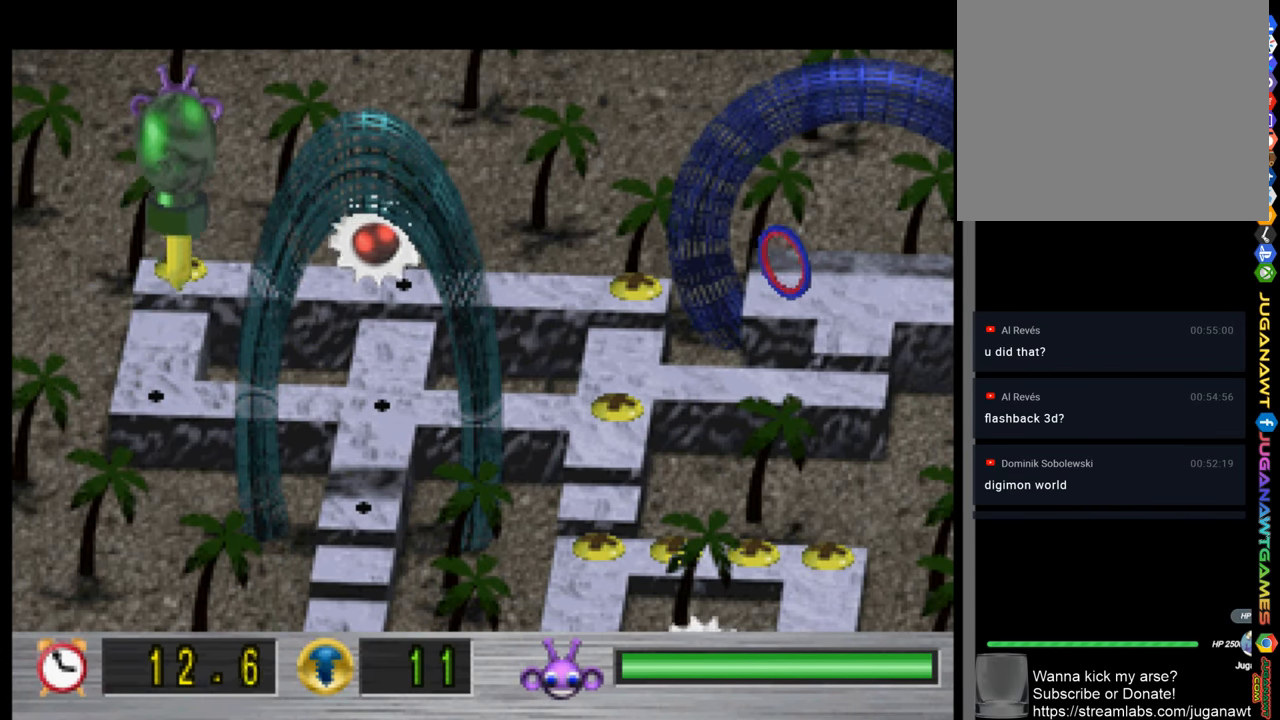
{"buttons": [], "left_stick": "center", "right_stick": "center", "events": []}
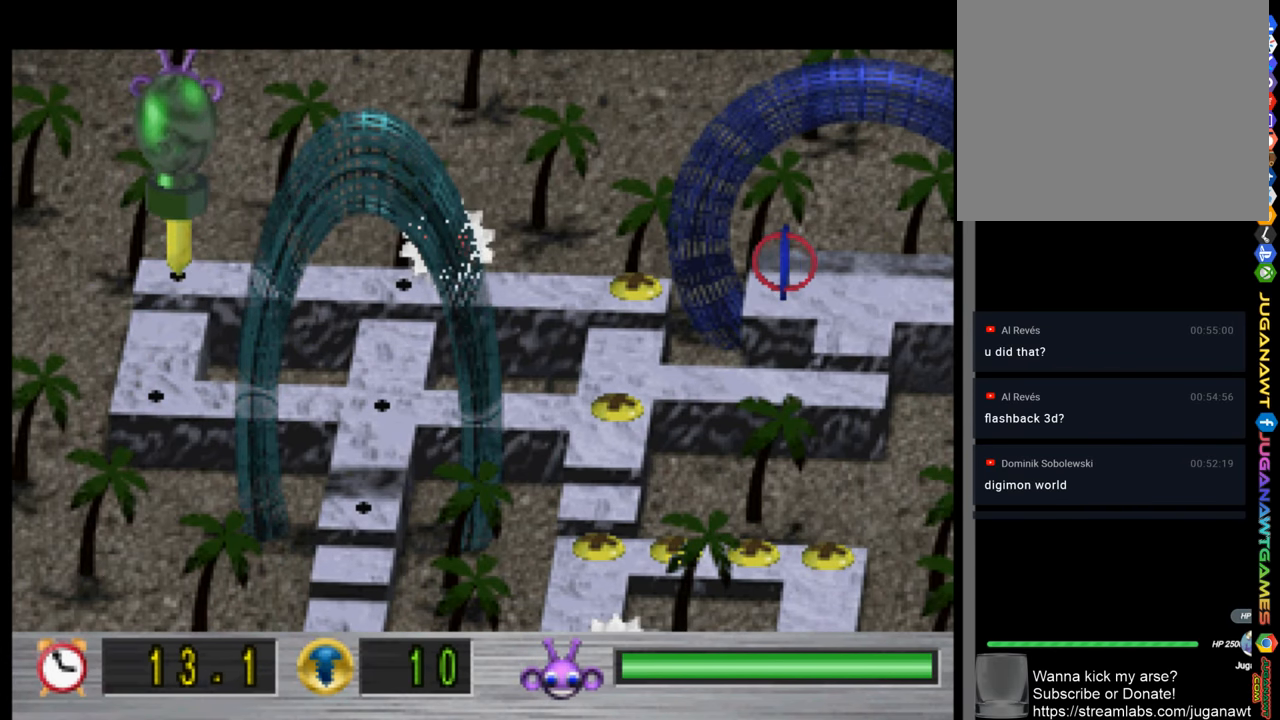
{"buttons": [], "left_stick": "center", "right_stick": "center", "events": [[33, "DPAD_RIGHT", "down"], [200, "DPAD_RIGHT", "up"]]}
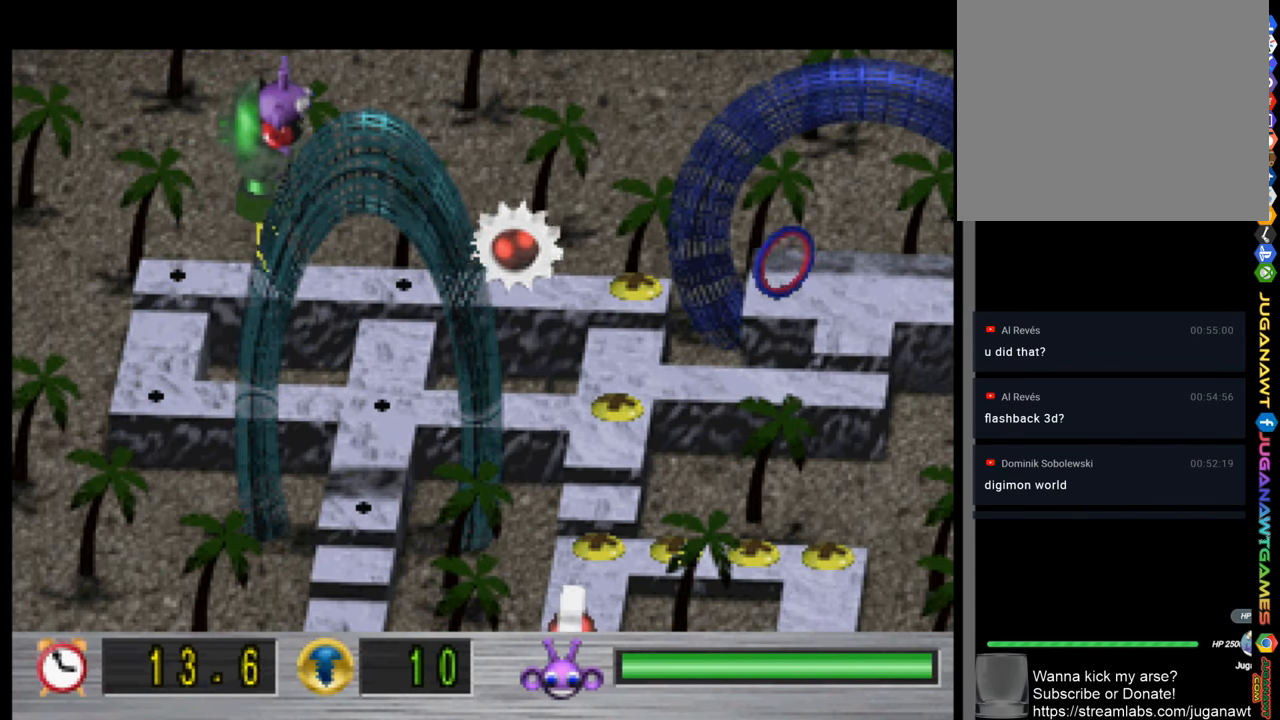
{"buttons": ["DPAD_DOWN"], "left_stick": "center", "right_stick": "center", "events": [[466, "DPAD_DOWN", "down"]]}
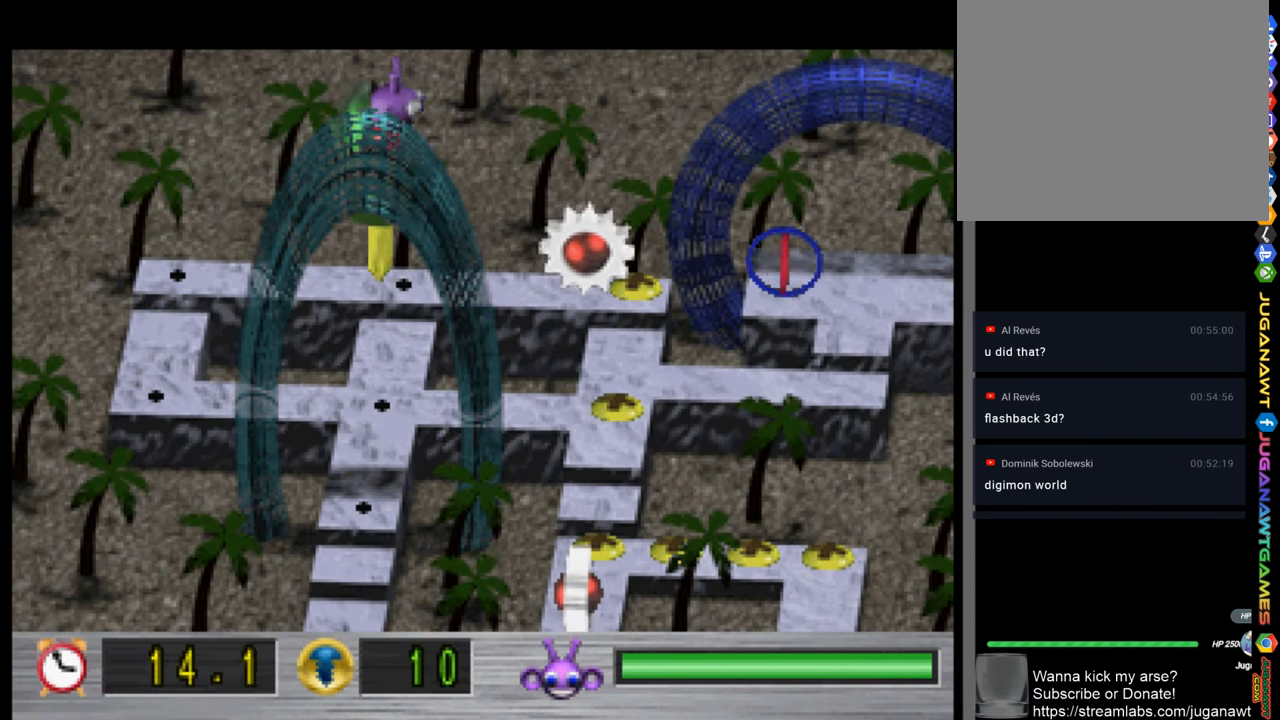
{"buttons": [], "left_stick": "center", "right_stick": "center", "events": [[300, "DPAD_DOWN", "up"]]}
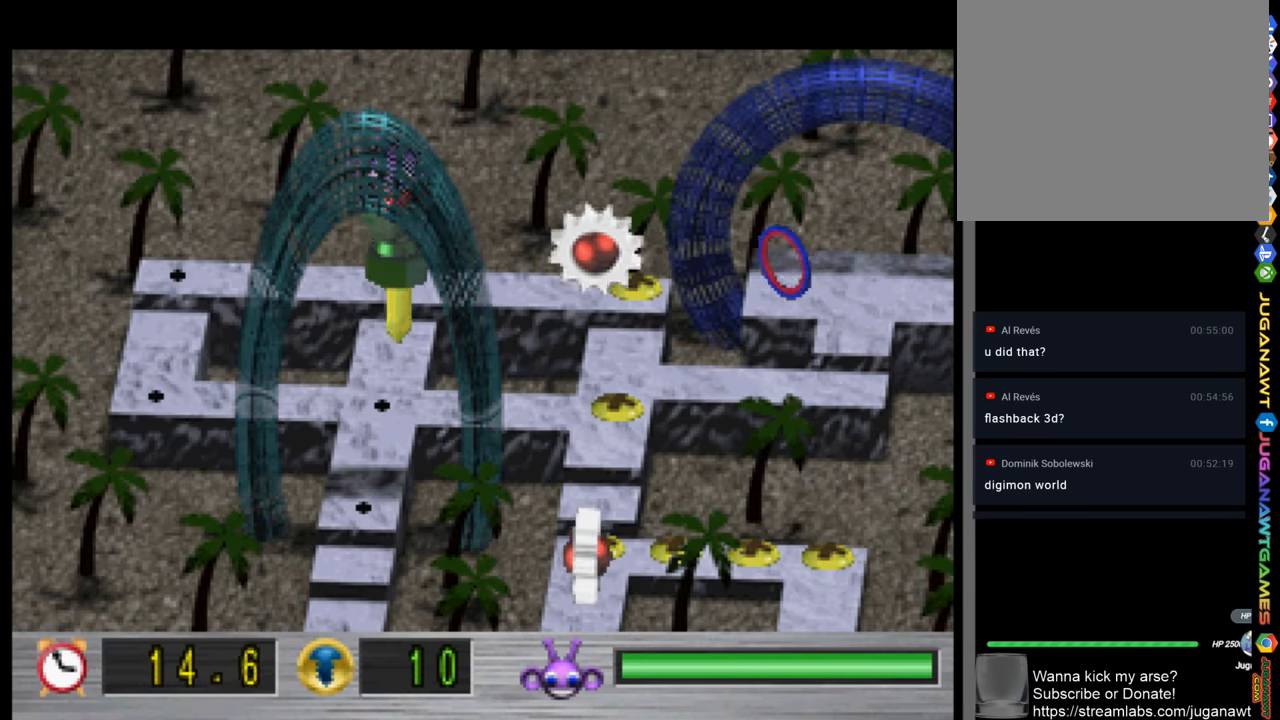
{"buttons": ["DPAD_RIGHT"], "left_stick": "center", "right_stick": "center", "events": [[133, "DPAD_RIGHT", "down"]]}
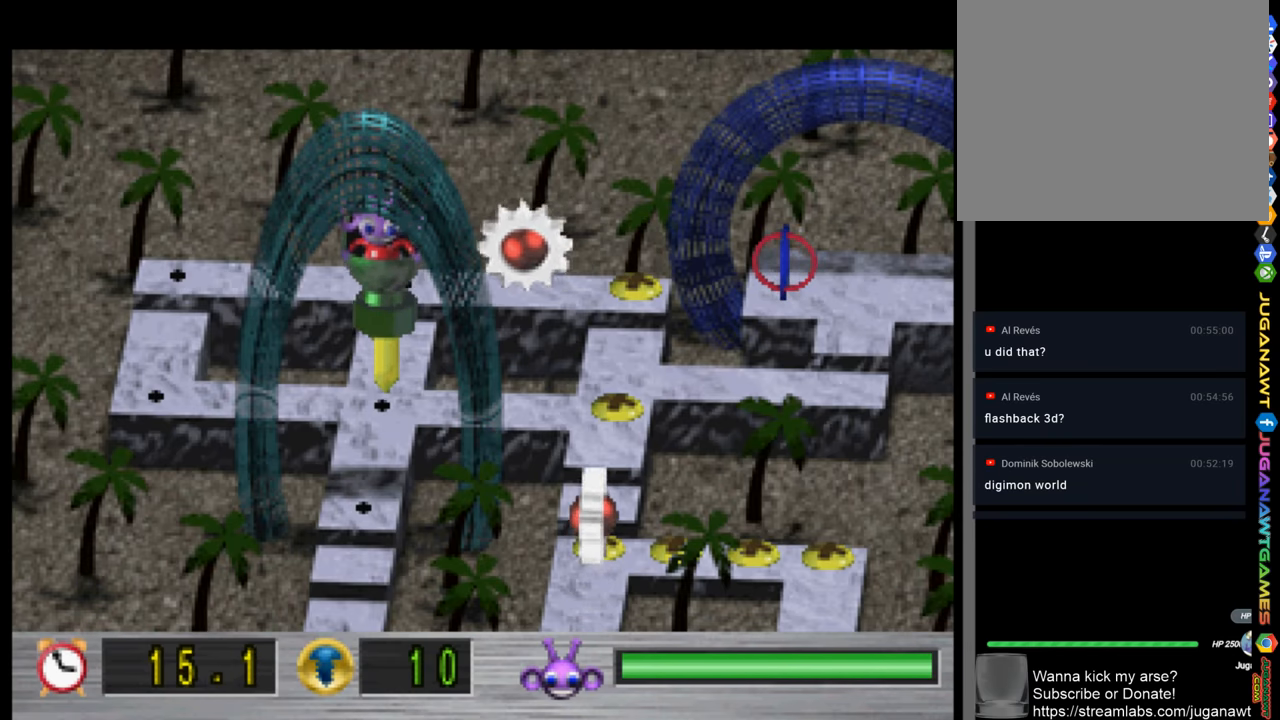
{"buttons": [], "left_stick": "center", "right_stick": "center", "events": [[267, "DPAD_RIGHT", "up"]]}
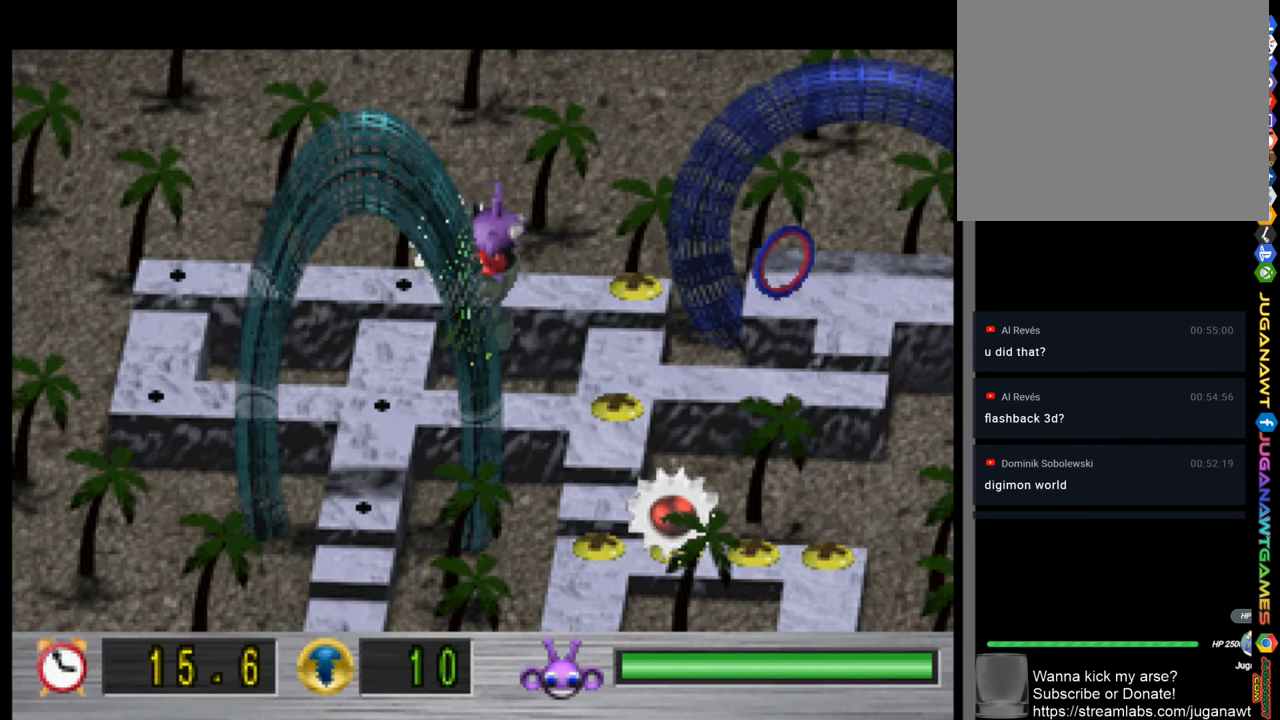
{"buttons": [], "left_stick": "center", "right_stick": "center", "events": []}
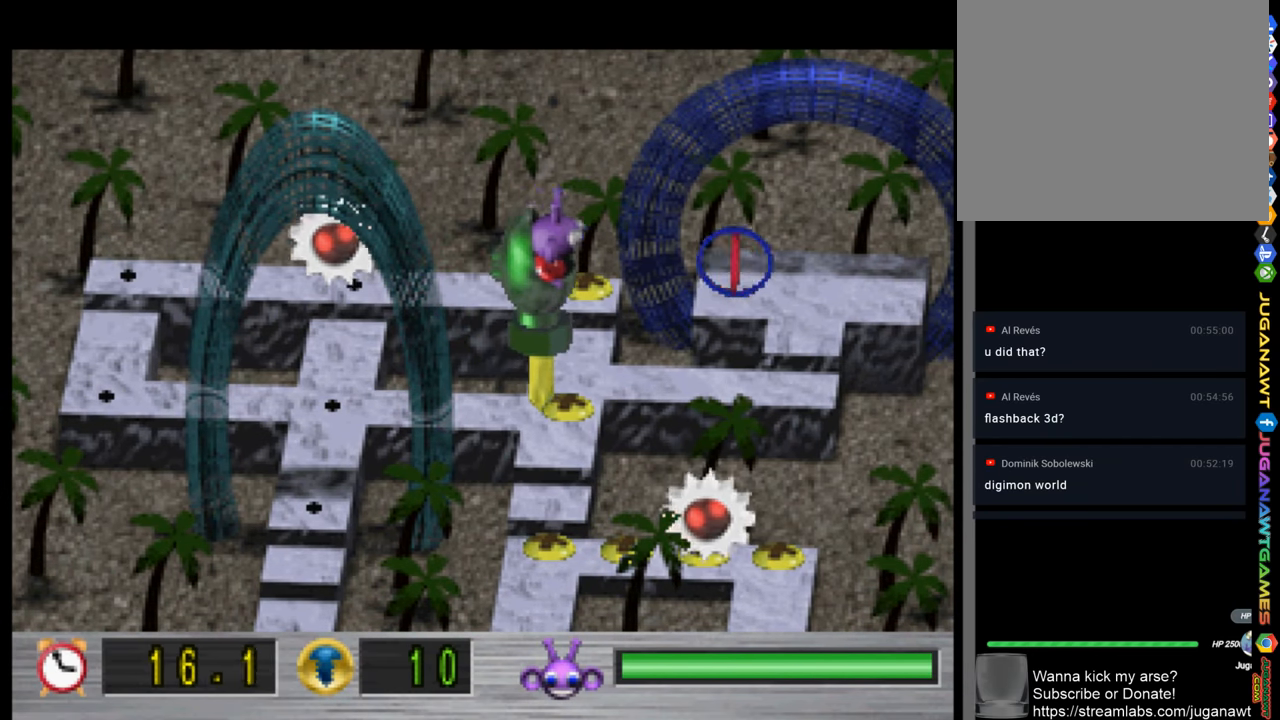
{"buttons": ["DPAD_UP"], "left_stick": "center", "right_stick": "center", "events": [[333, "DPAD_UP", "down"]]}
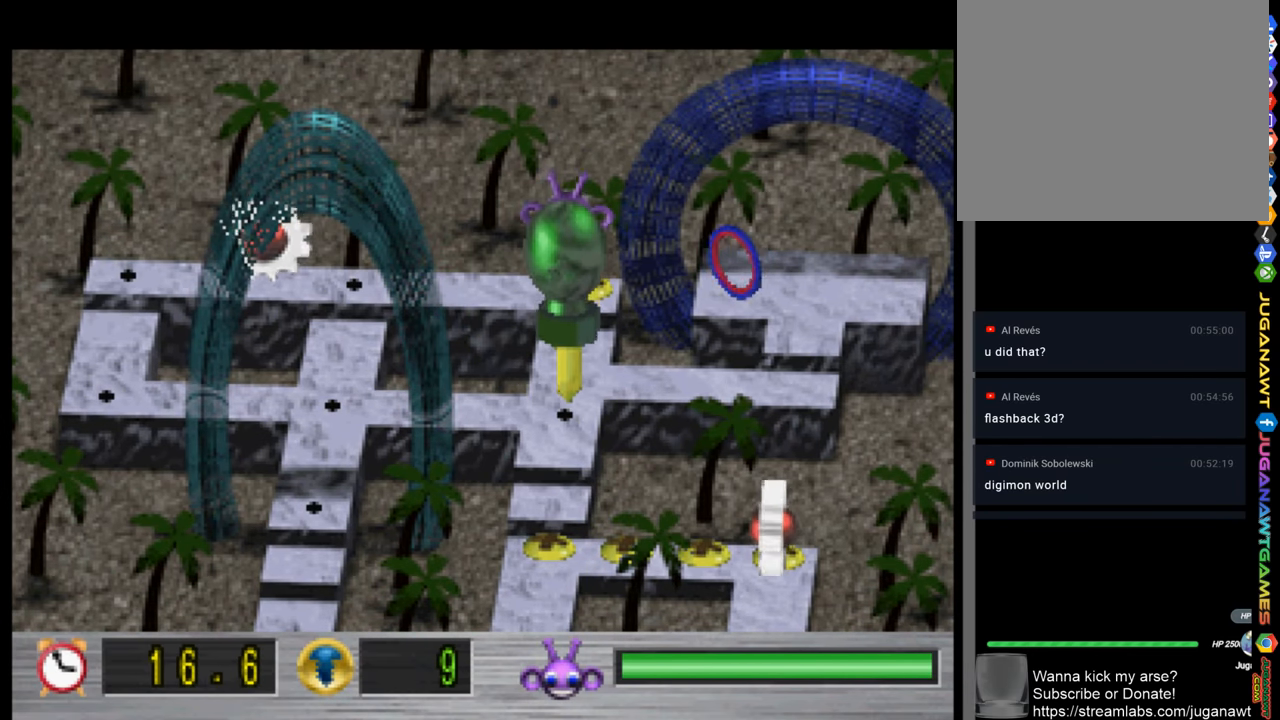
{"buttons": [], "left_stick": "center", "right_stick": "center", "events": [[200, "DPAD_UP", "up"]]}
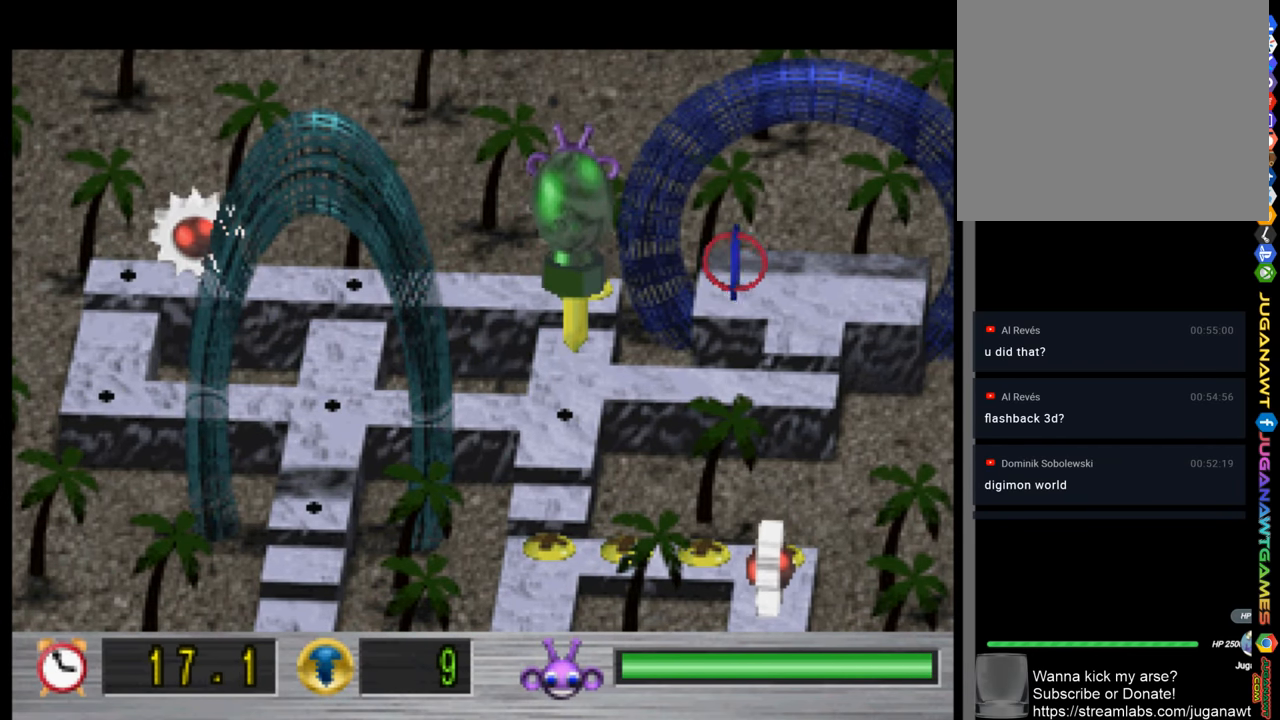
{"buttons": [], "left_stick": "center", "right_stick": "center", "events": []}
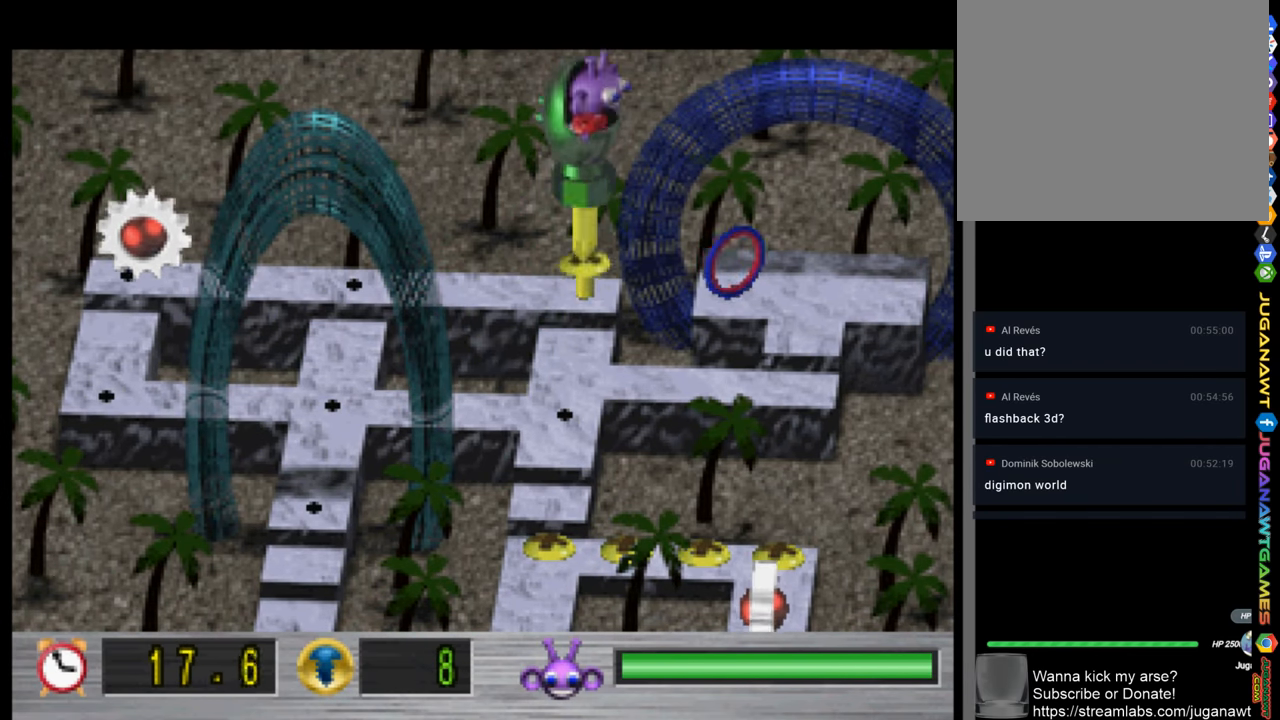
{"buttons": ["DPAD_DOWN"], "left_stick": "center", "right_stick": "center", "events": [[167, "DPAD_DOWN", "down"]]}
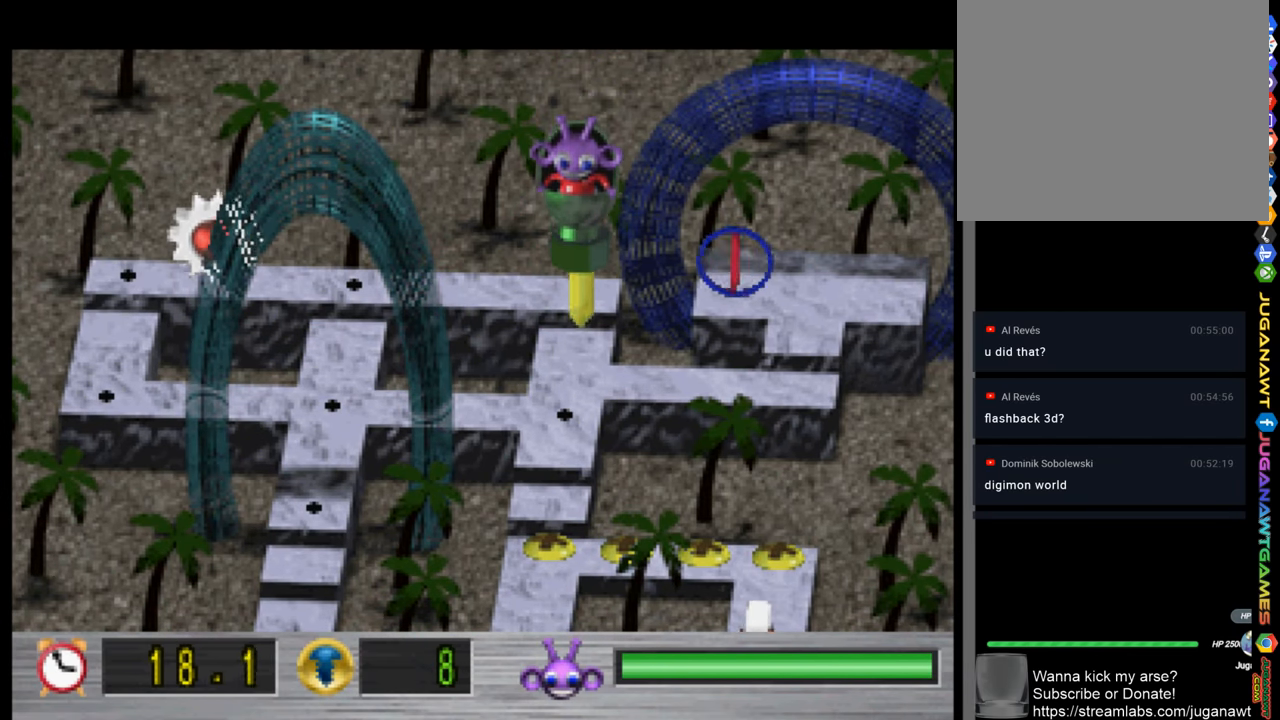
{"buttons": ["DPAD_RIGHT"], "left_stick": "center", "right_stick": "center", "events": [[233, "DPAD_DOWN", "up"], [367, "DPAD_RIGHT", "down"]]}
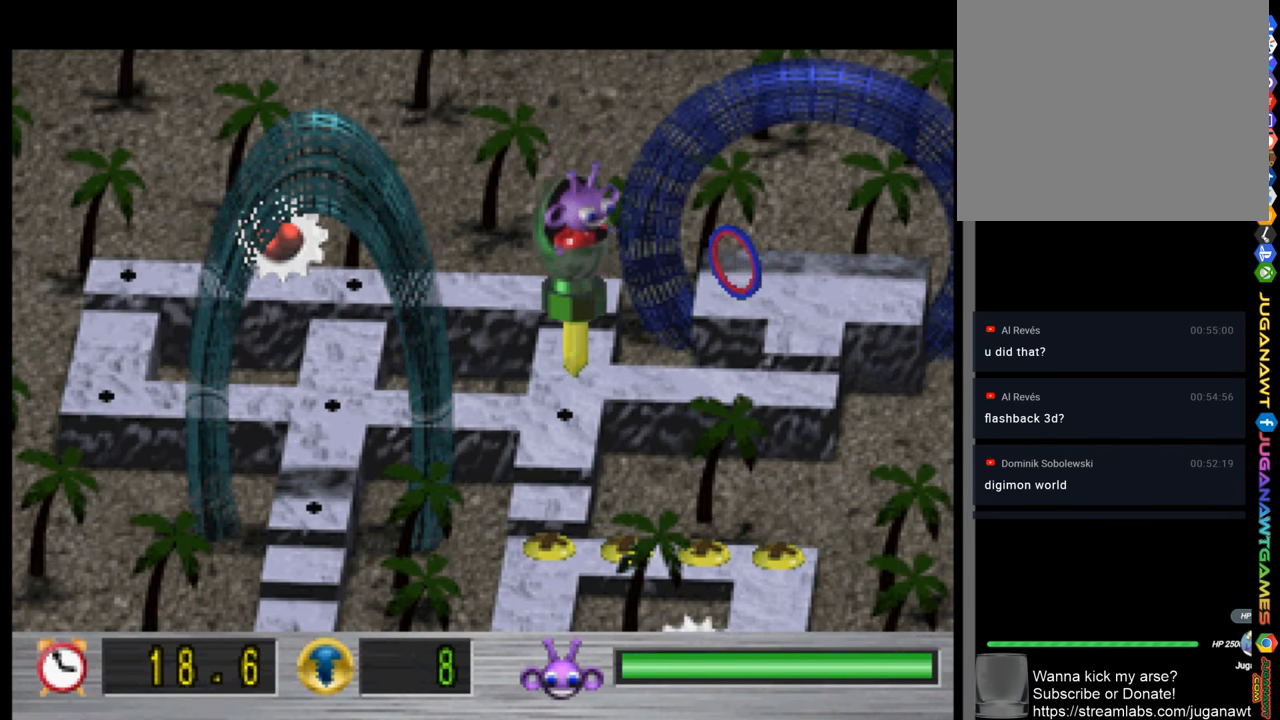
{"buttons": [], "left_stick": "center", "right_stick": "center", "events": [[300, "DPAD_RIGHT", "up"]]}
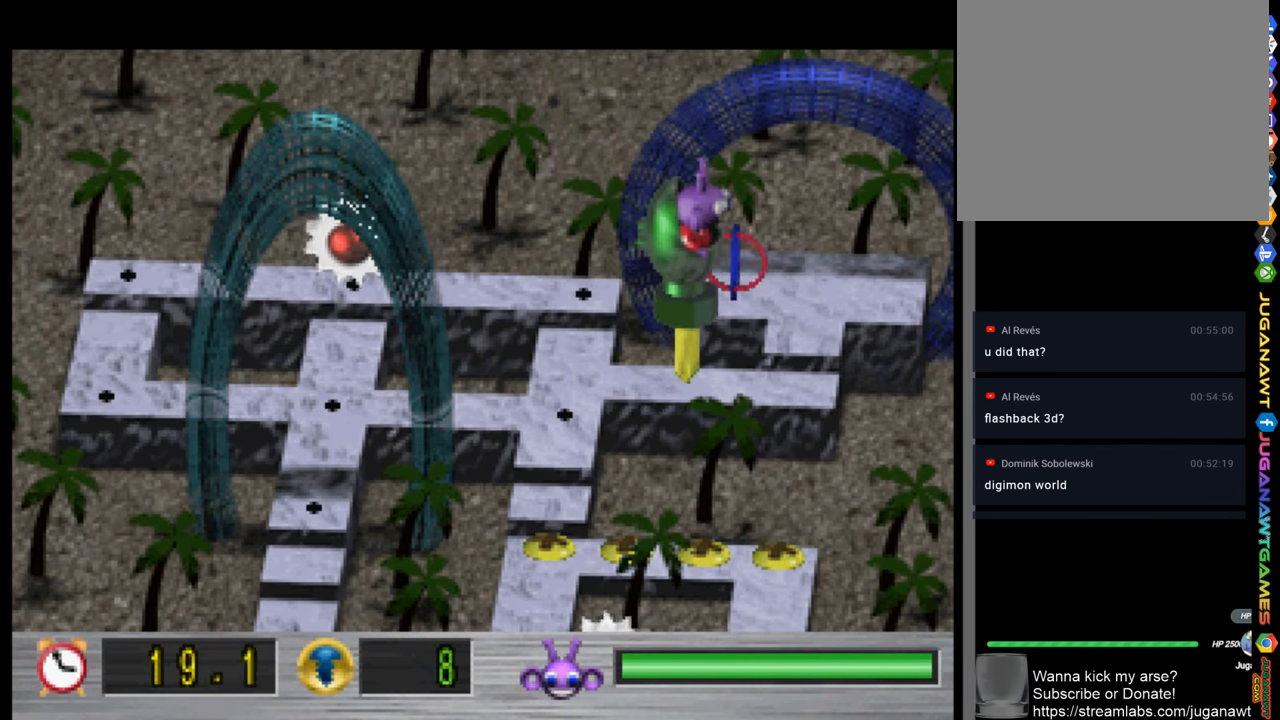
{"buttons": ["DPAD_UP"], "left_stick": "center", "right_stick": "center", "events": [[233, "DPAD_UP", "down"]]}
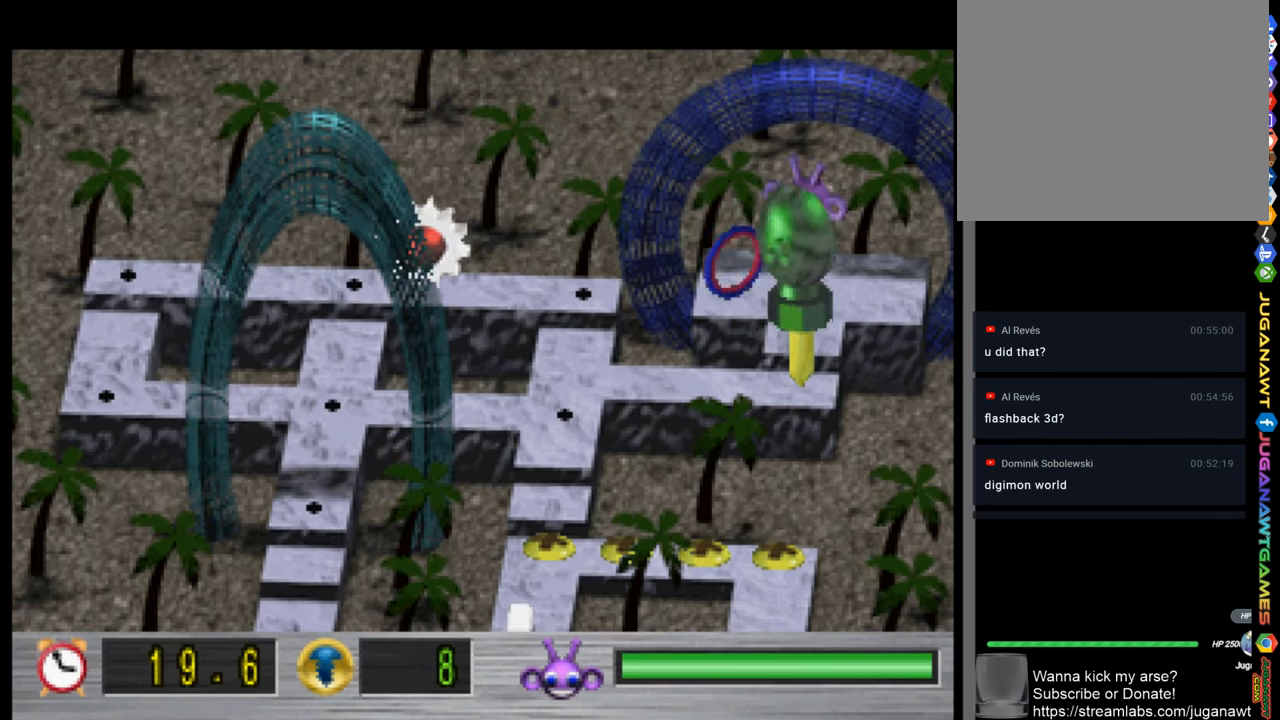
{"buttons": [], "left_stick": "center", "right_stick": "center", "events": [[467, "DPAD_UP", "up"]]}
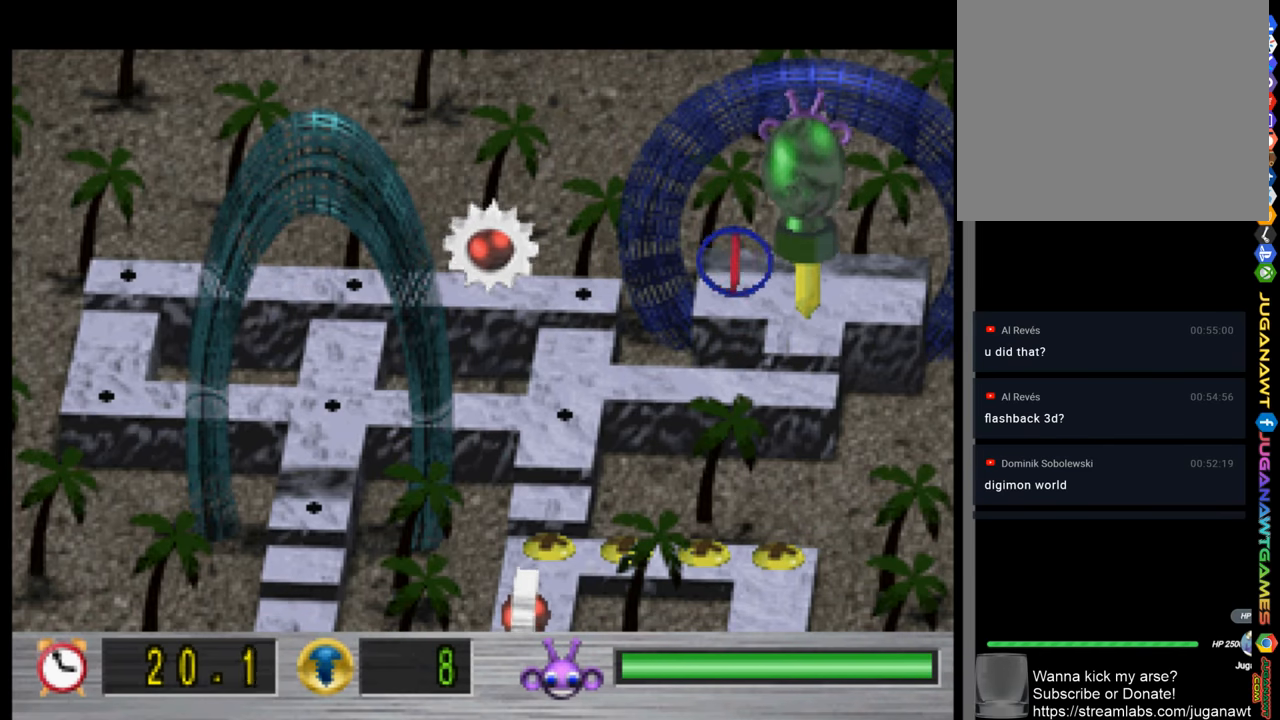
{"buttons": [], "left_stick": "center", "right_stick": "center", "events": [[100, "DPAD_LEFT", "down"], [300, "DPAD_LEFT", "up"]]}
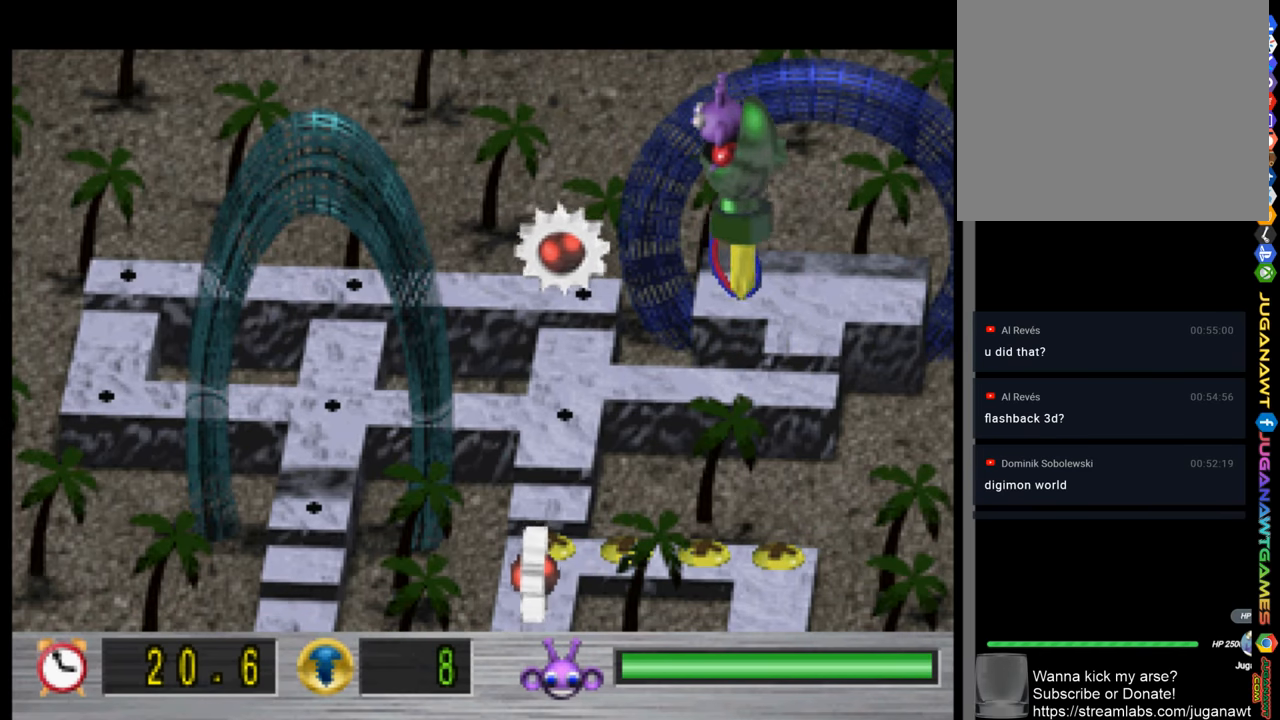
{"buttons": [], "left_stick": "center", "right_stick": "center", "events": [[134, "DPAD_RIGHT", "down"], [367, "DPAD_RIGHT", "up"]]}
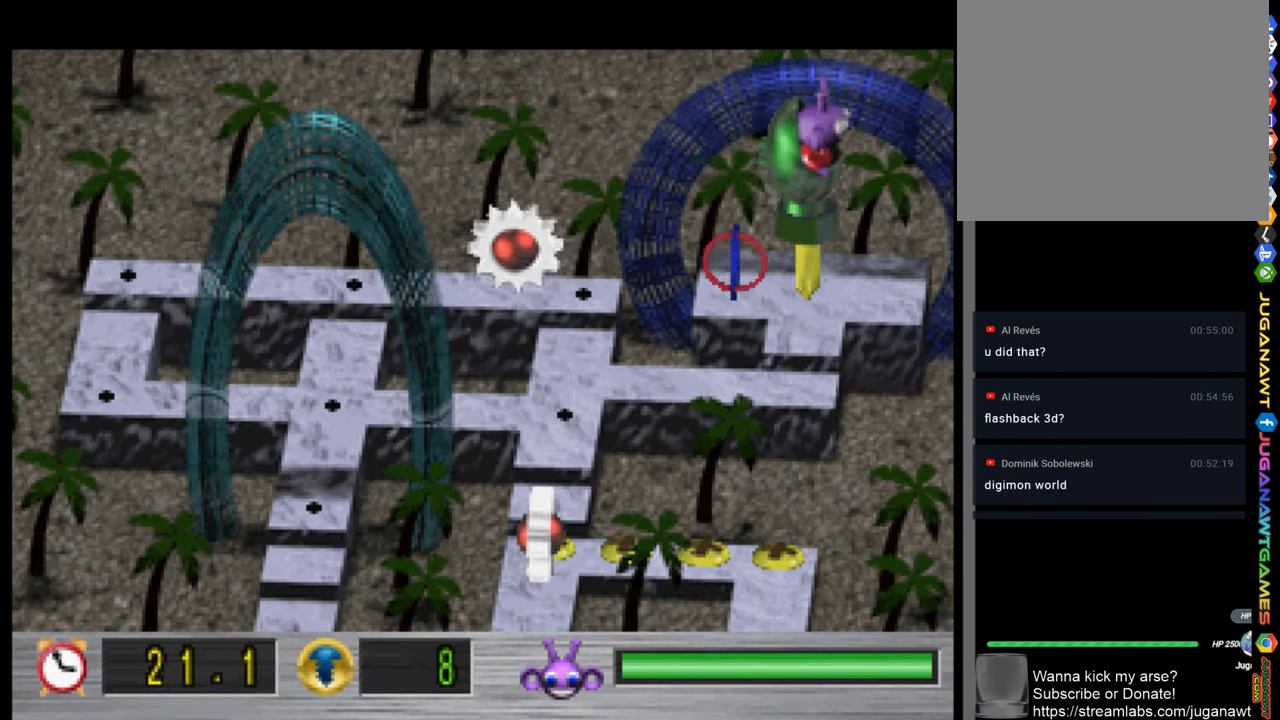
{"buttons": [], "left_stick": "center", "right_stick": "center", "events": [[34, "DPAD_LEFT", "down"], [300, "DPAD_LEFT", "up"]]}